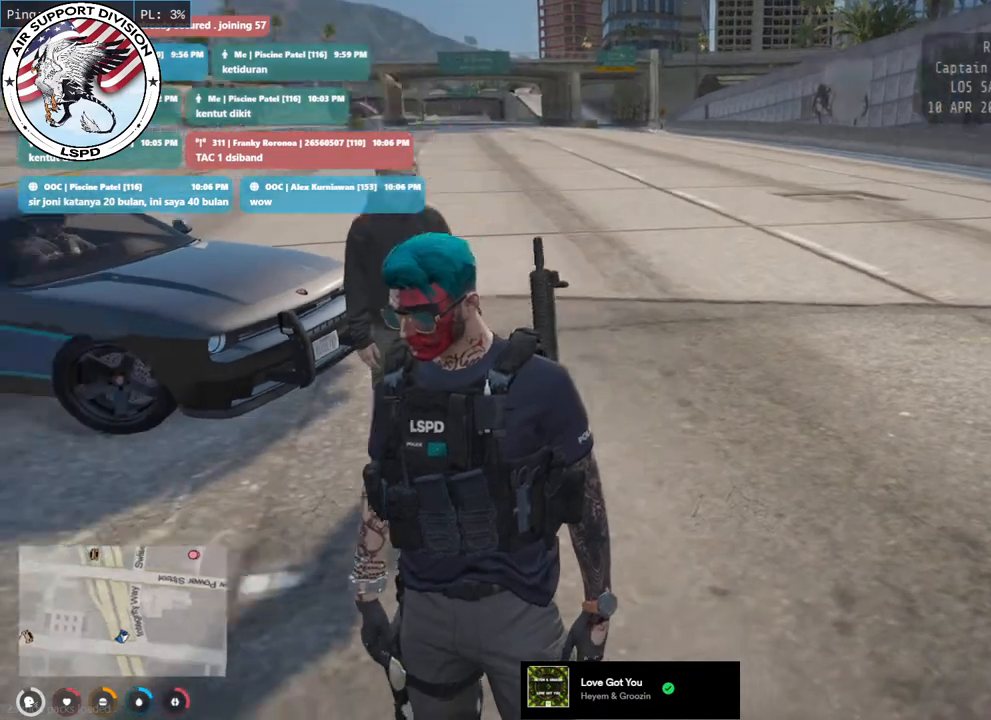
Gameplay with keyboard and mouse; each line is a JSON object with the keys and mouse buttons held at the frame after it. "events" lists presses ("down") and releases ("up") of "a", "ctrl", "d", "e", "q", "s", "shift", "space", "w", "mouse_left", "mouse_wheel", "mouse_right", "mouse_mb4" and "mouse_mb5" between this image and that frame as [ms after this image, input, new state], when the widget could be followed in between. "mouse_left", "mouse_wheel", "mouse_right", "mouse_mb4", "mouse_mb5" = the "left", "wheel", "right", "mb4", "mb5" buttons of the "mouse" list. No other keys are recorded. "wheel" means that the mouse wheel is clicked or scrolled. Mouse movement is not recorded.
{"keys": ["w"], "mouse": [], "events": [[400, "w", "down"]]}
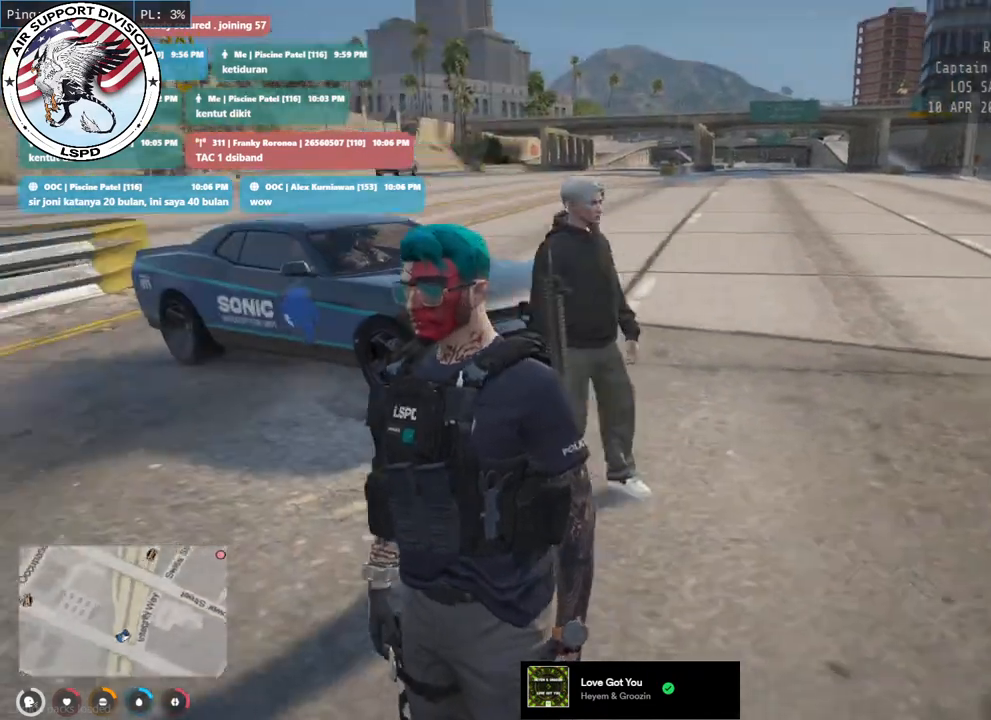
{"keys": ["a", "shift", "w"], "mouse": [], "events": [[200, "shift", "down"], [217, "a", "down"]]}
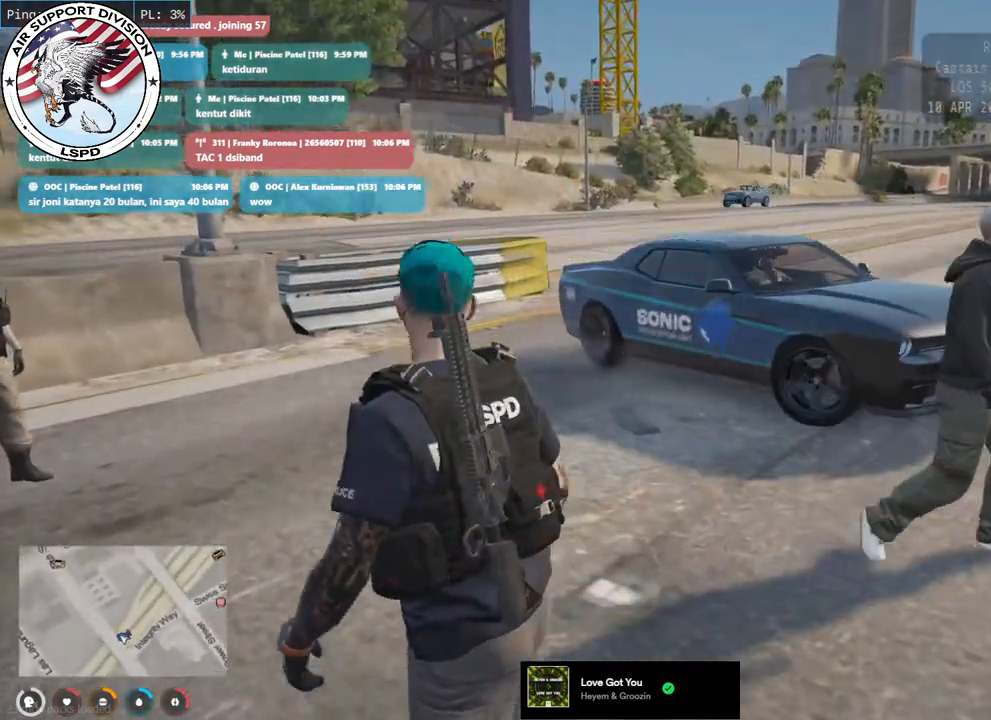
{"keys": ["a", "shift", "w"], "mouse": [], "events": [[317, "a", "up"], [400, "a", "down"]]}
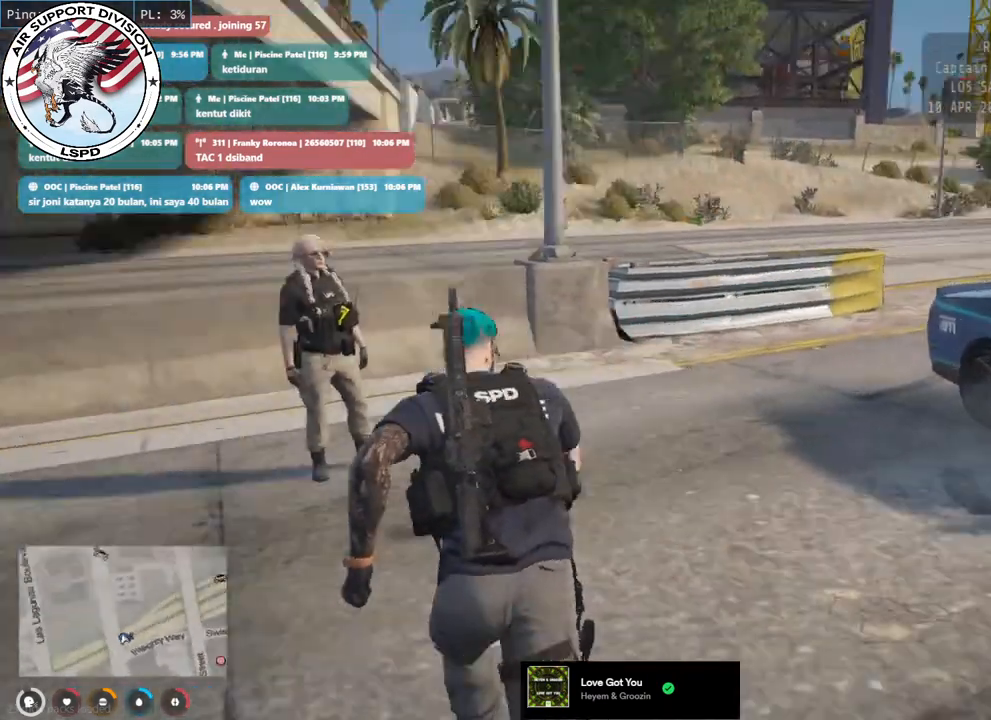
{"keys": [], "mouse": [], "events": [[233, "shift", "up"], [267, "a", "up"], [300, "w", "up"]]}
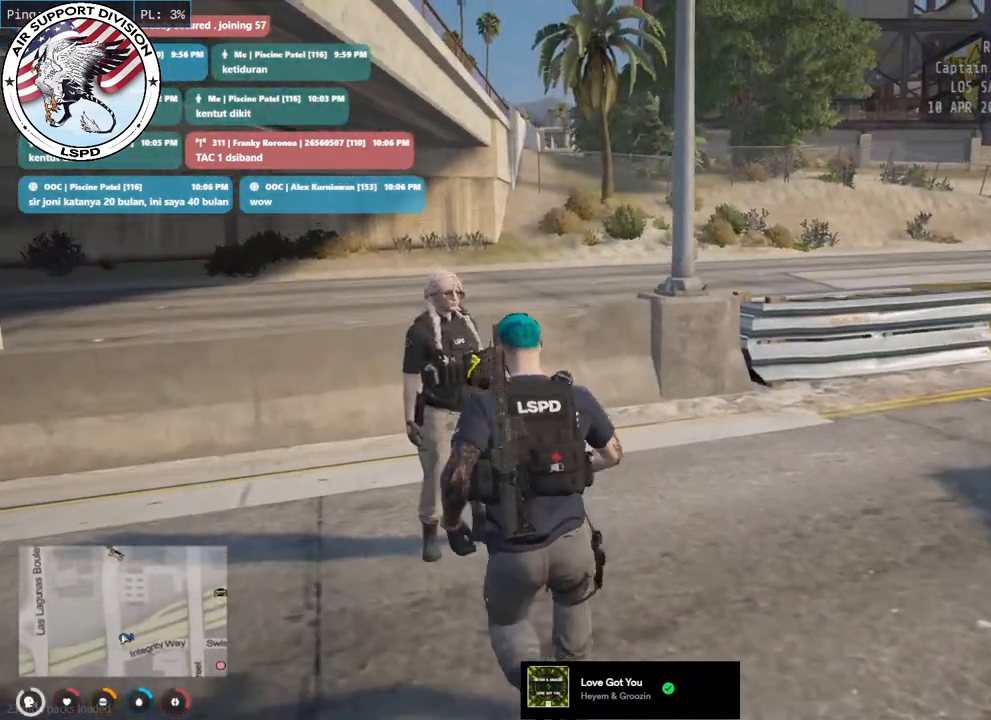
{"keys": [], "mouse": [], "events": []}
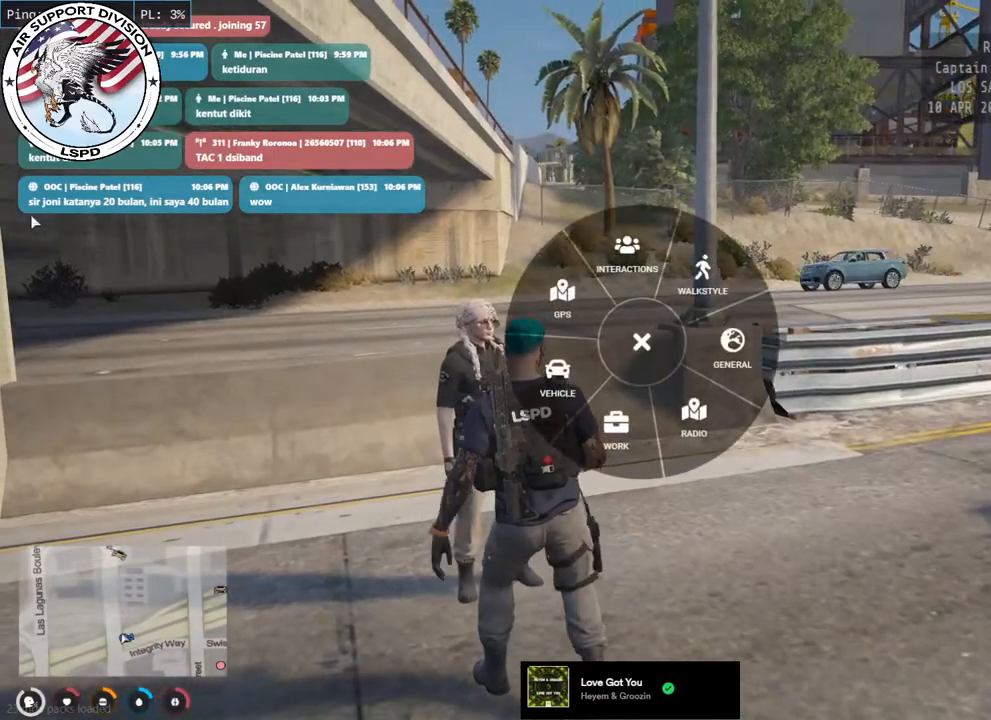
{"keys": [], "mouse": [], "events": []}
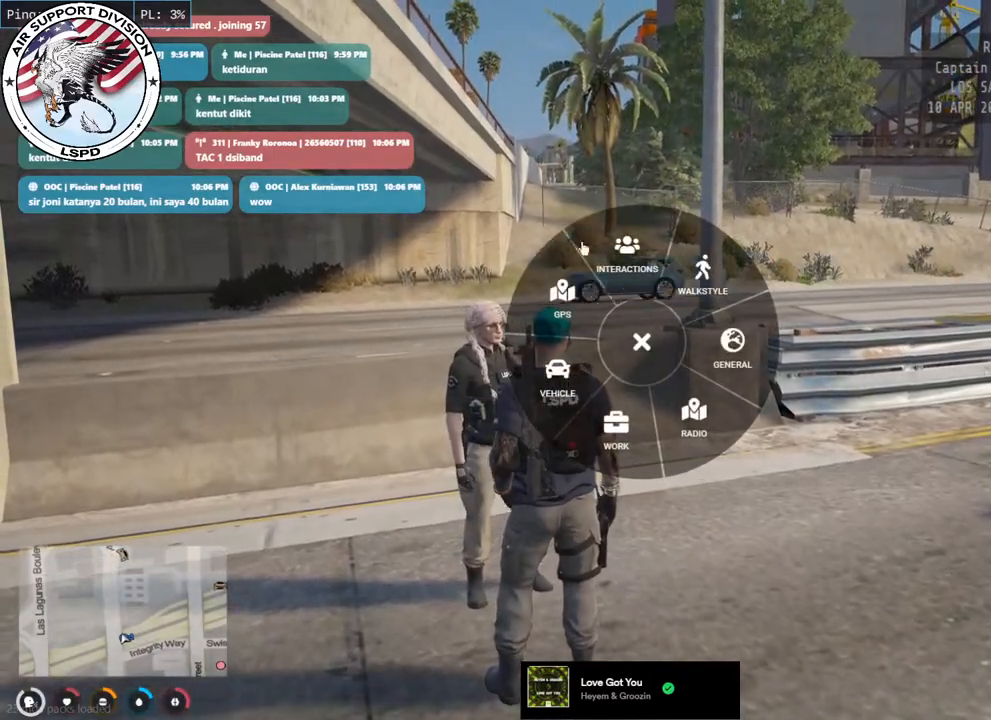
{"keys": [], "mouse": ["left"], "events": [[183, "mouse_left", "down"], [300, "mouse_left", "up"], [500, "mouse_left", "down"]]}
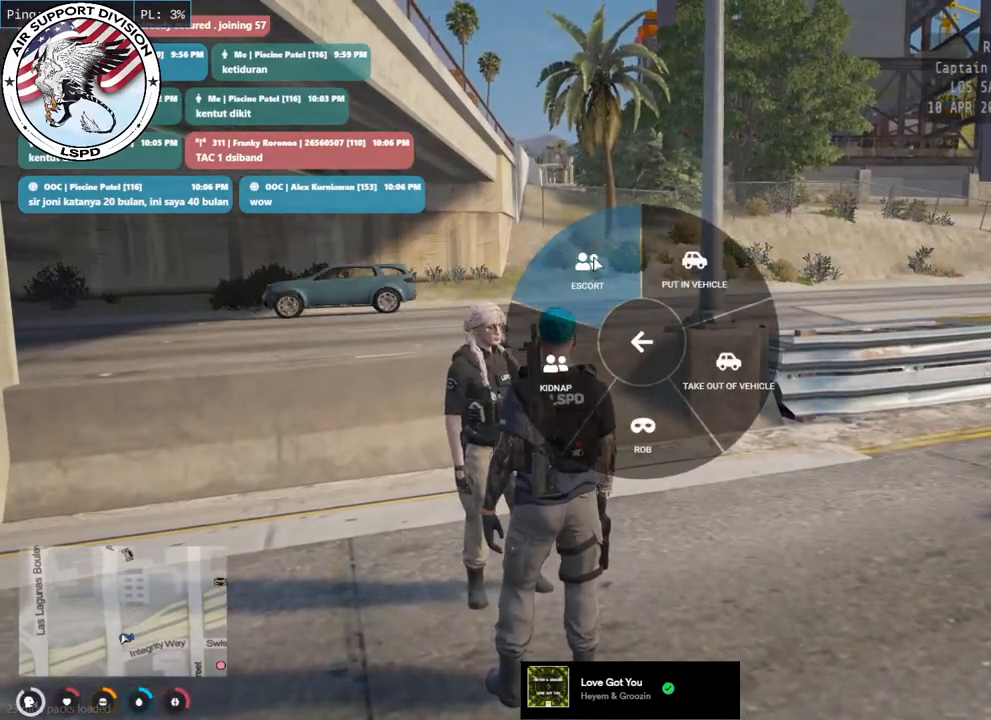
{"keys": [], "mouse": [], "events": [[100, "mouse_left", "up"]]}
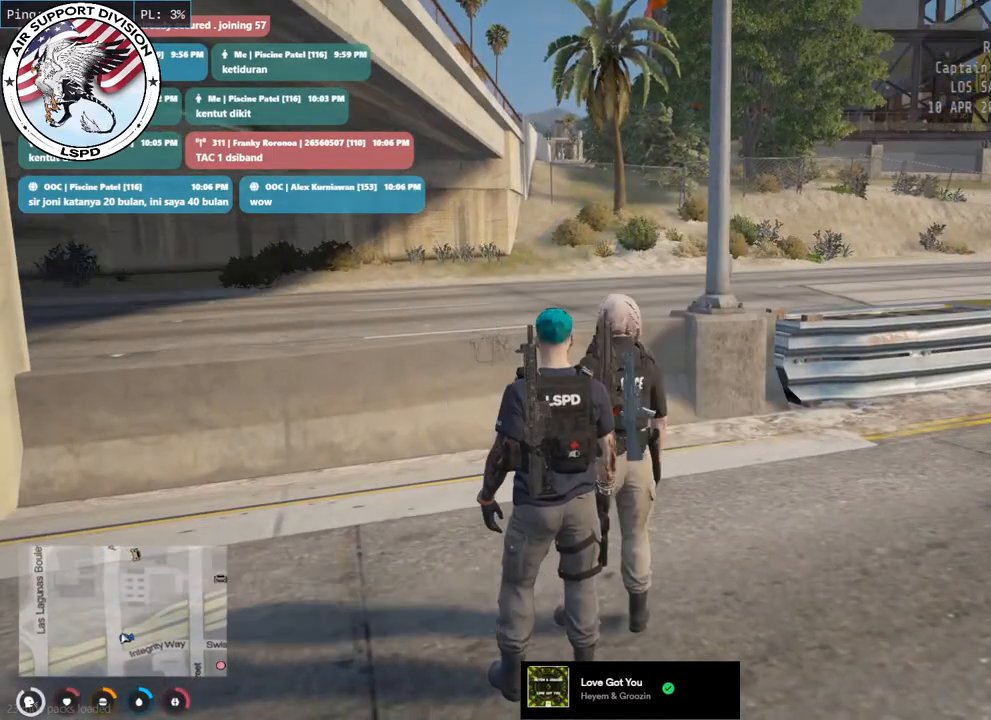
{"keys": ["d", "shift", "w"], "mouse": [], "events": [[317, "d", "down"], [317, "shift", "down"], [317, "w", "down"]]}
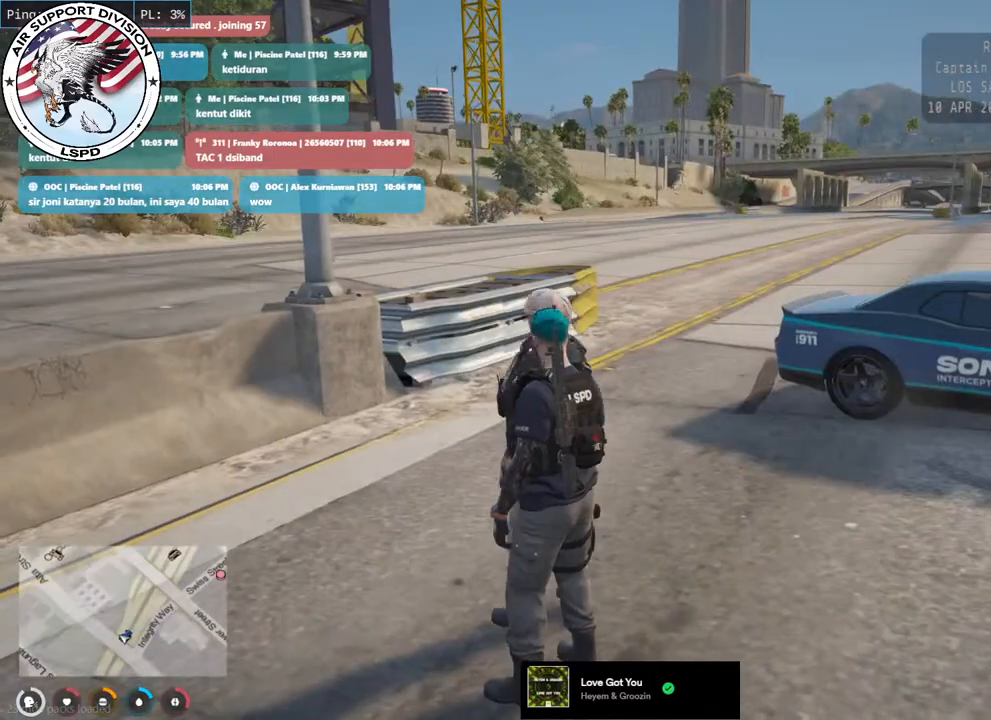
{"keys": ["shift", "w"], "mouse": ["mb4"], "events": [[300, "d", "up"], [333, "mouse_mb4", "down"]]}
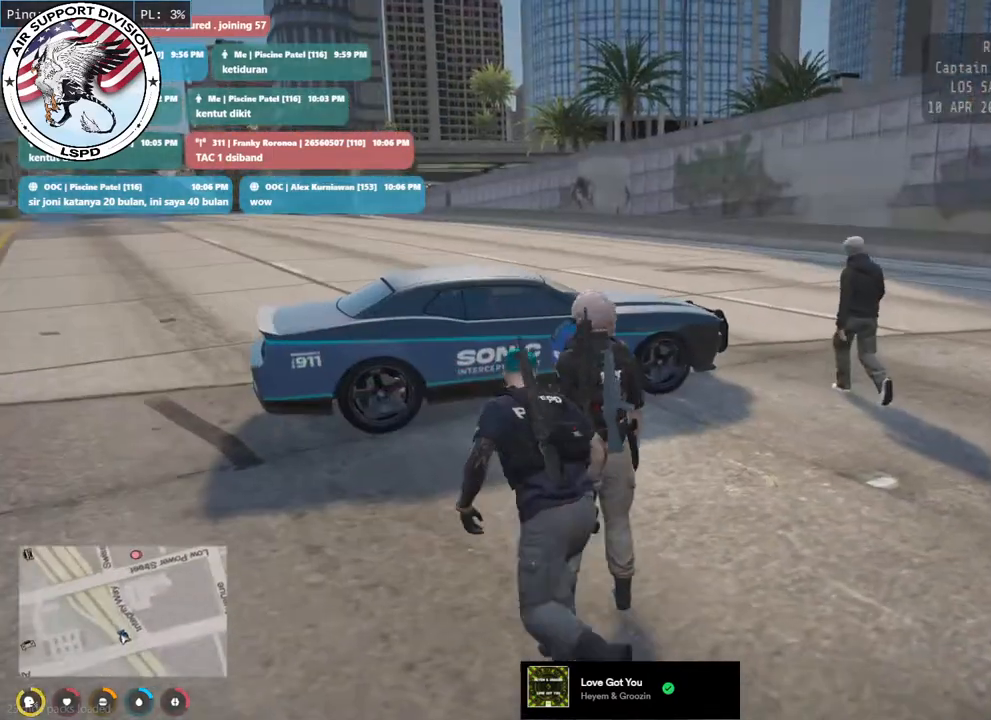
{"keys": ["a", "shift", "w"], "mouse": ["mb4"], "events": [[67, "a", "down"]]}
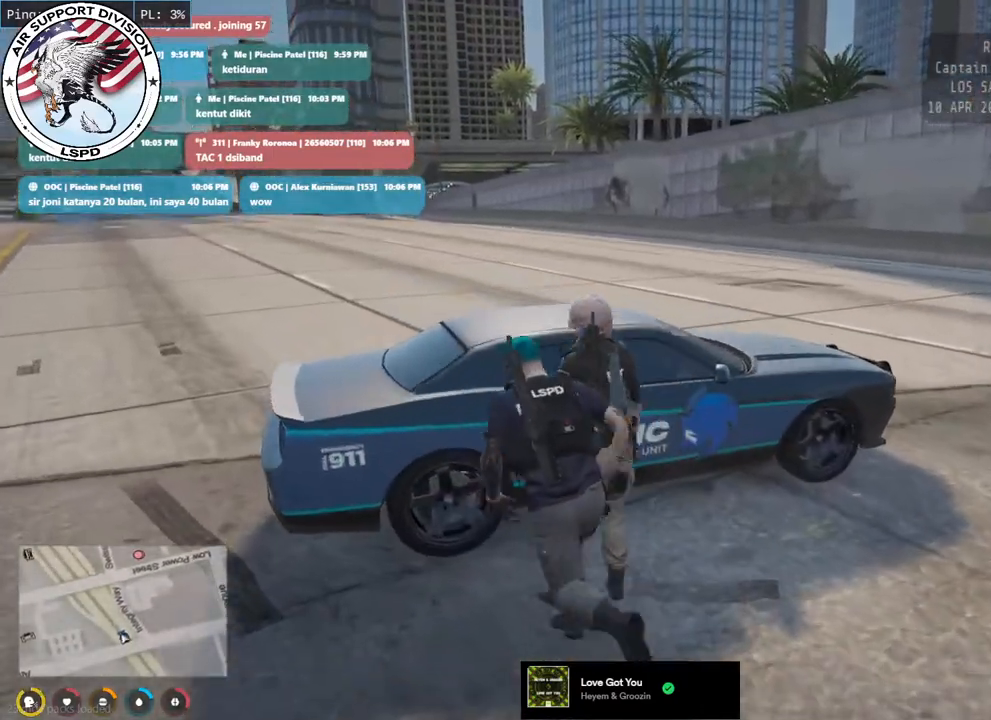
{"keys": [], "mouse": ["mb4"], "events": [[33, "a", "up"], [100, "shift", "up"], [150, "w", "up"]]}
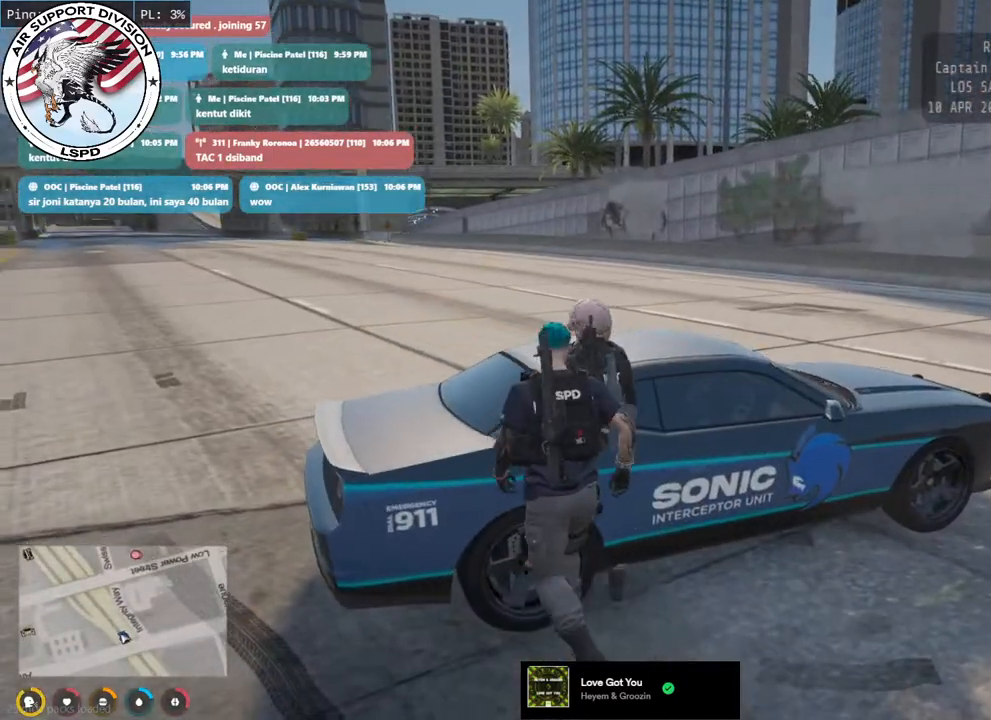
{"keys": [], "mouse": ["mb4"], "events": []}
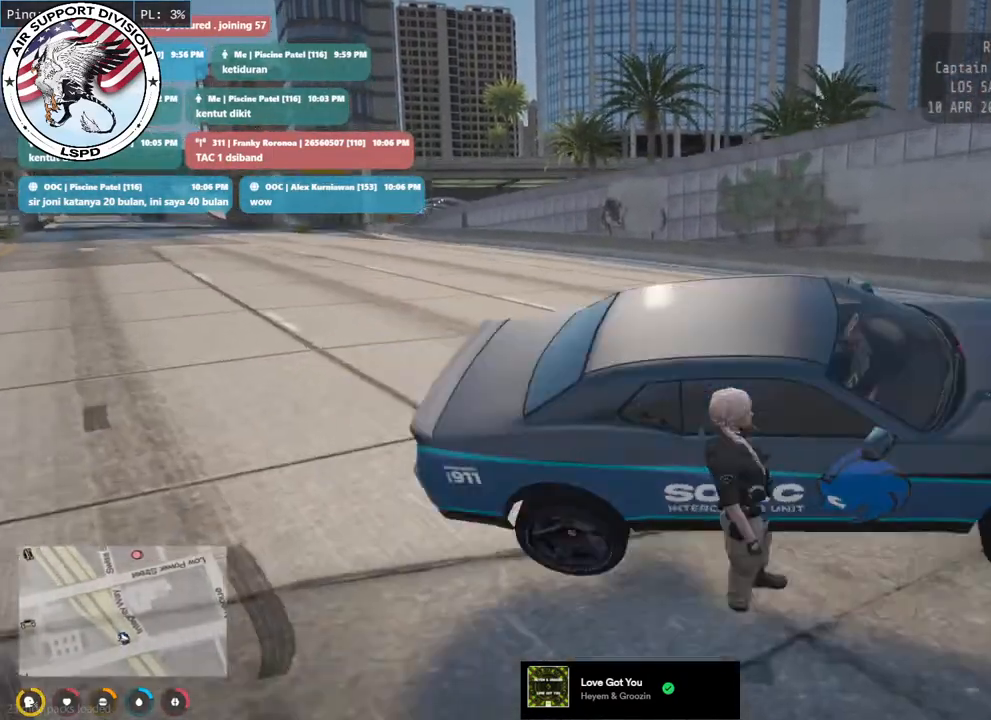
{"keys": [], "mouse": ["mb4"], "events": []}
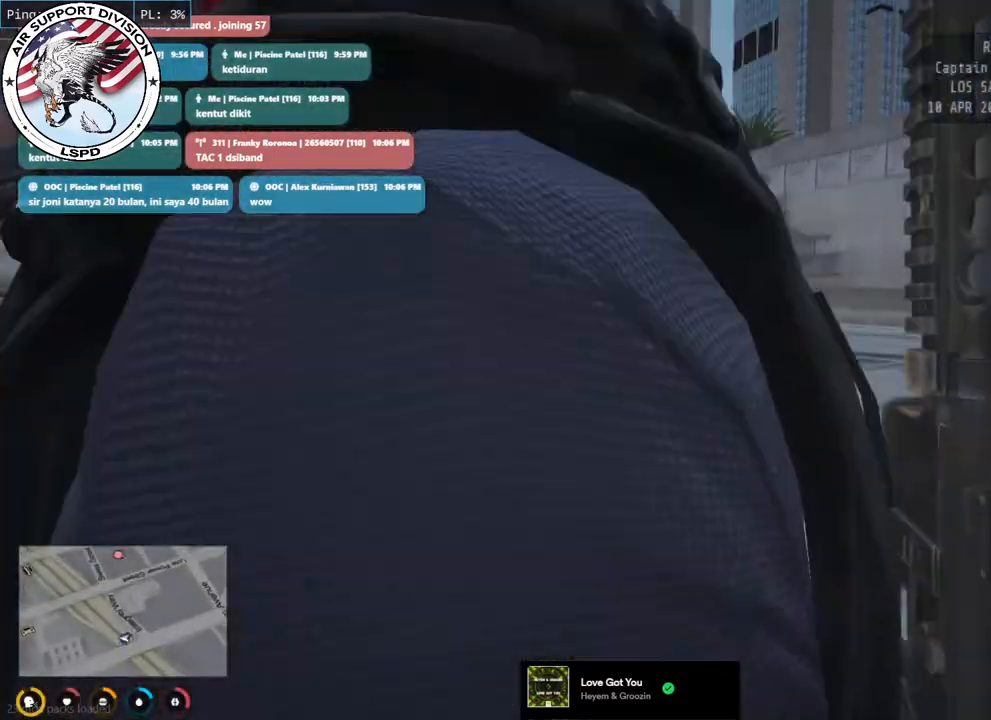
{"keys": [], "mouse": ["mb4"], "events": []}
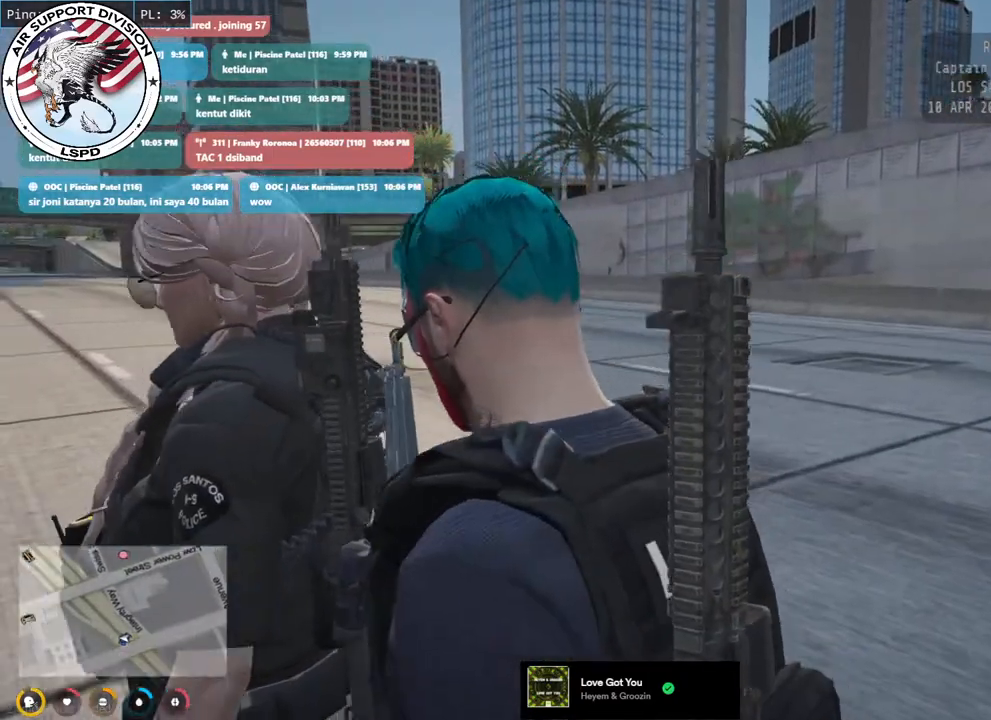
{"keys": [], "mouse": ["mb4"], "events": []}
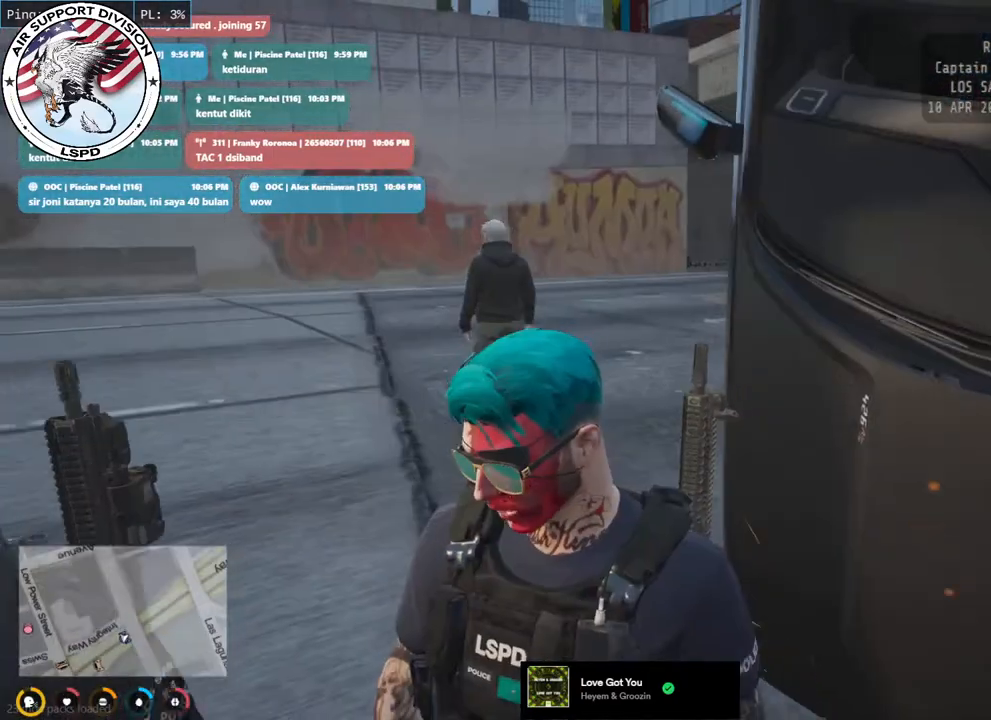
{"keys": ["a", "shift"], "mouse": ["mb4"], "events": [[150, "a", "down"], [500, "shift", "down"]]}